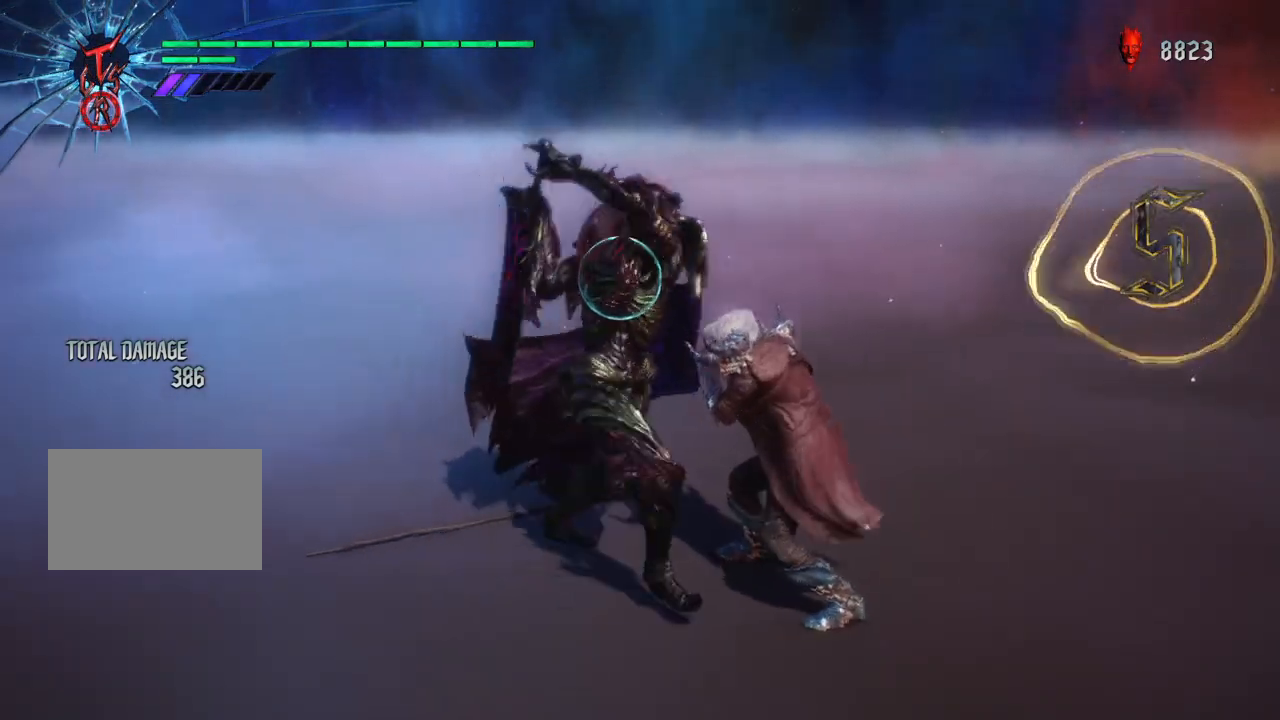
Gameplay with a controller (PlayStation layout); each line is a JSON object with the inputs held at the frame after it. "events" lists button and stick changes between this image and that frame as [ms after this image, input, new state], when the widget could be followed in between. Not read: L3 R3.
{"buttons": ["TRIANGLE", "R1"], "left_stick": "center", "right_stick": "center", "events": [[167, "left_stick", "up"], [334, "left_stick", "center"]]}
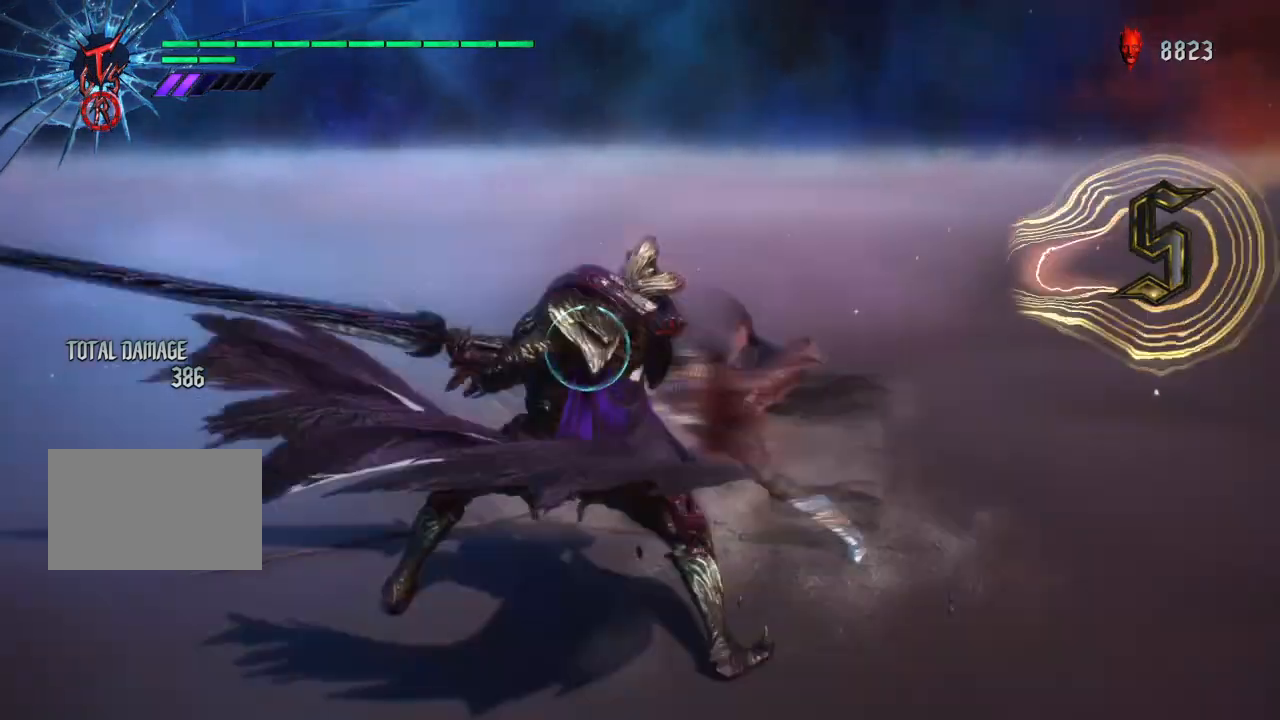
{"buttons": ["TRIANGLE", "R1"], "left_stick": "center", "right_stick": "center", "events": []}
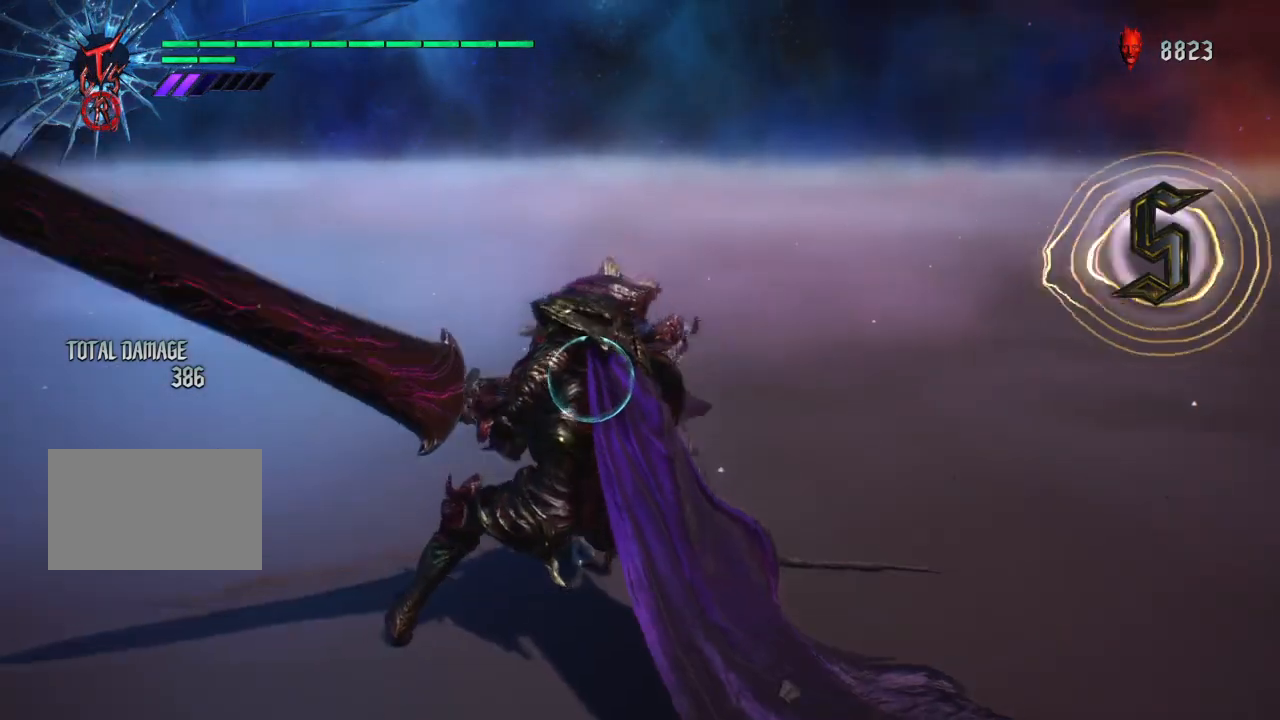
{"buttons": ["TRIANGLE", "R1"], "left_stick": "right", "right_stick": "center", "events": [[334, "left_stick", "left"], [501, "left_stick", "right"]]}
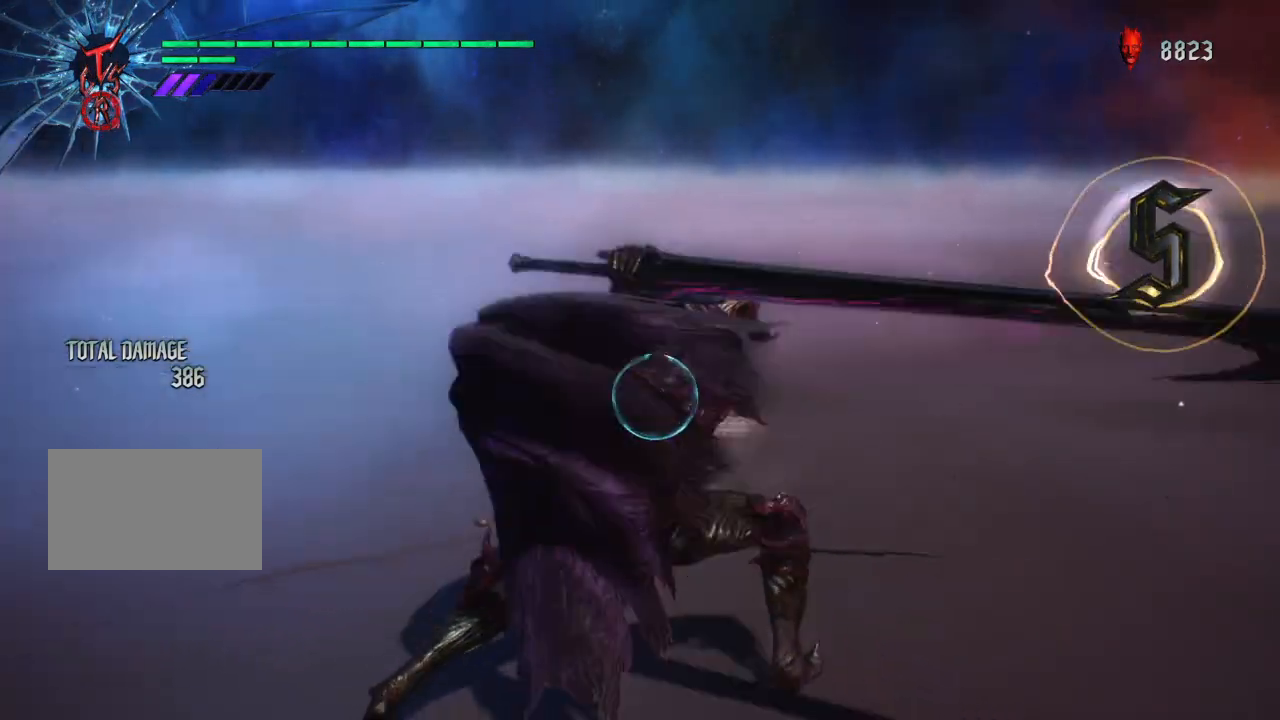
{"buttons": ["R1"], "left_stick": "center", "right_stick": "center", "events": [[33, "left_stick", "center"], [434, "TRIANGLE", "up"]]}
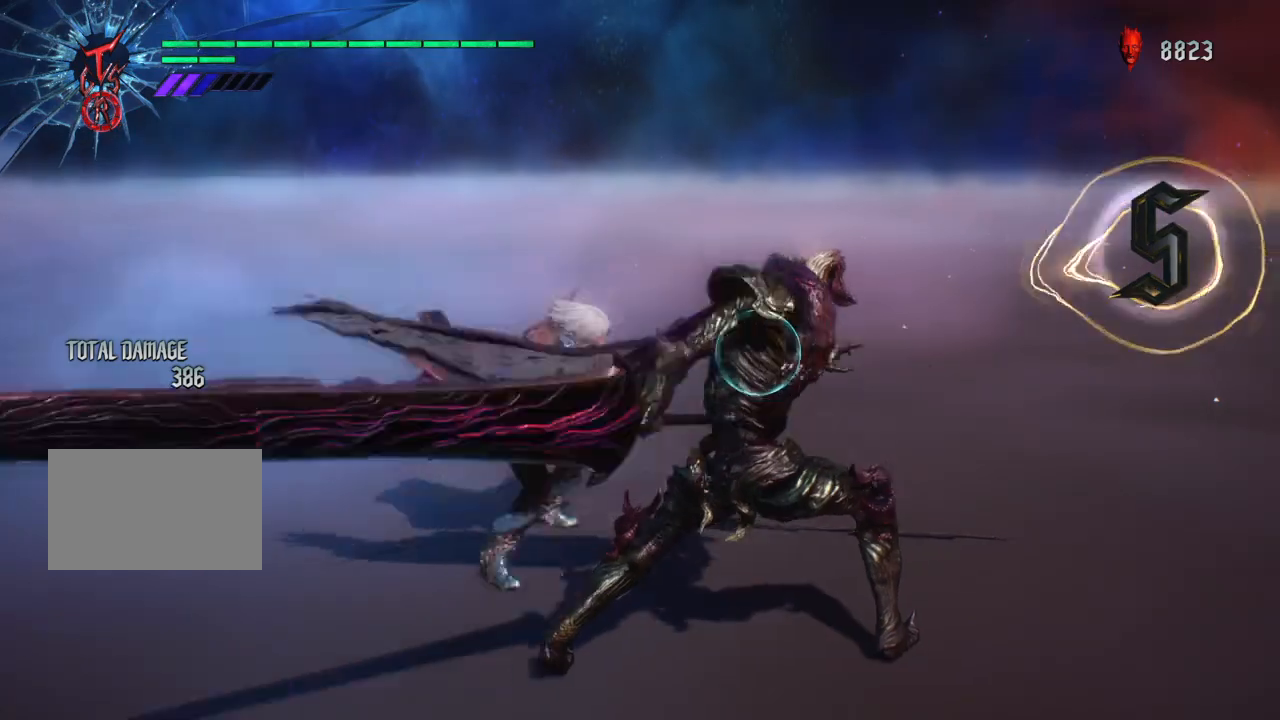
{"buttons": ["TRIANGLE", "R1"], "left_stick": "center", "right_stick": "center", "events": [[67, "TRIANGLE", "down"], [167, "TRIANGLE", "up"], [401, "TRIANGLE", "down"]]}
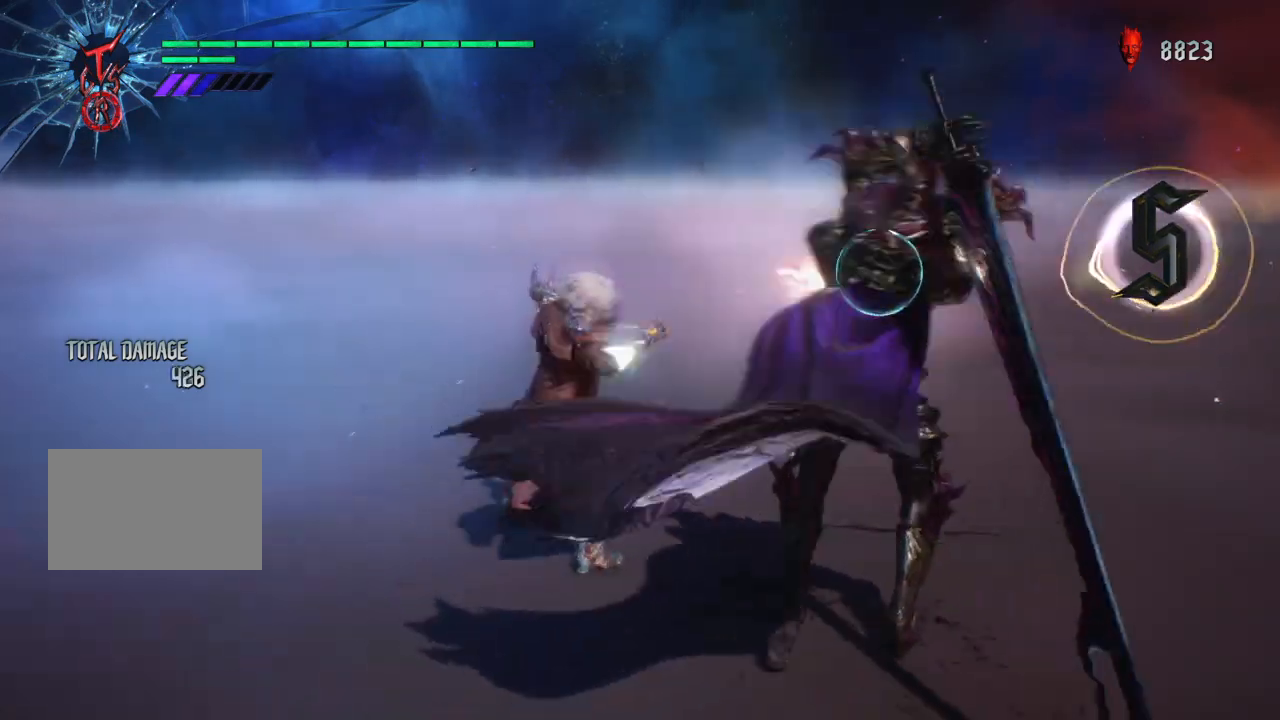
{"buttons": ["TRIANGLE", "R1"], "left_stick": "left", "right_stick": "center", "events": [[200, "TRIANGLE", "up"], [300, "TRIANGLE", "down"], [500, "left_stick", "left"]]}
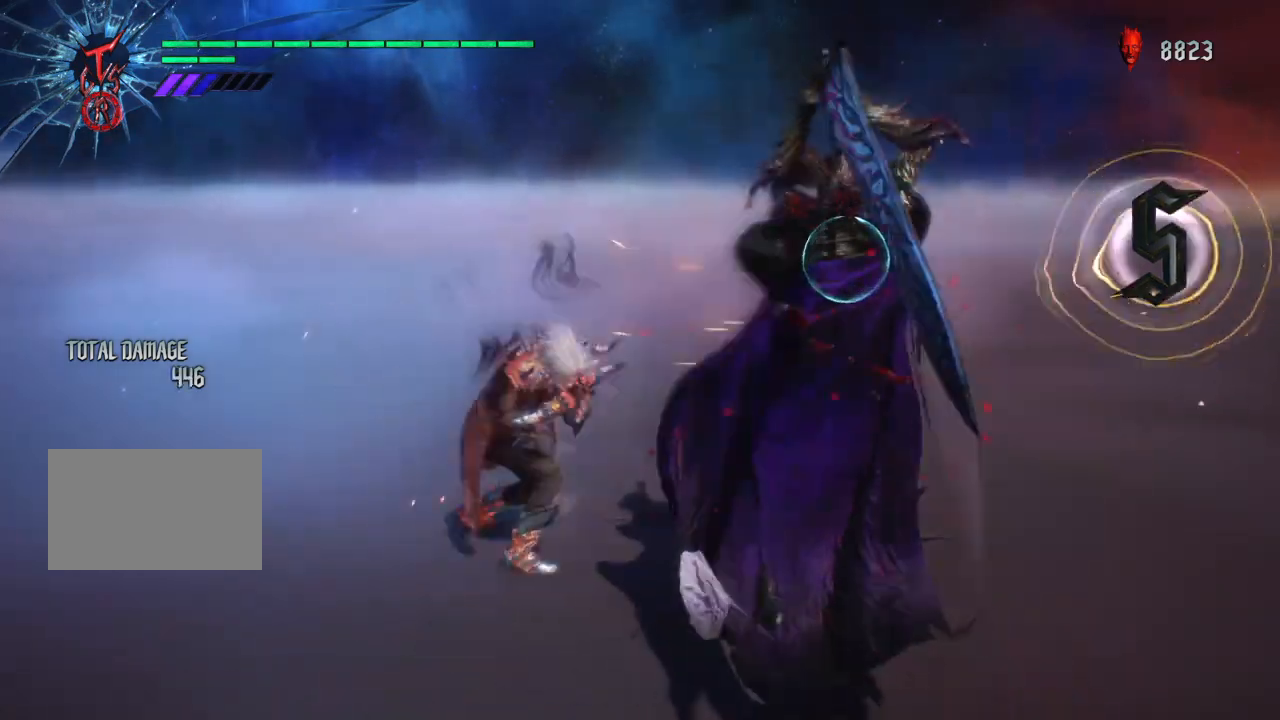
{"buttons": ["TRIANGLE", "R1"], "left_stick": "center", "right_stick": "center", "events": [[167, "left_stick", "center"]]}
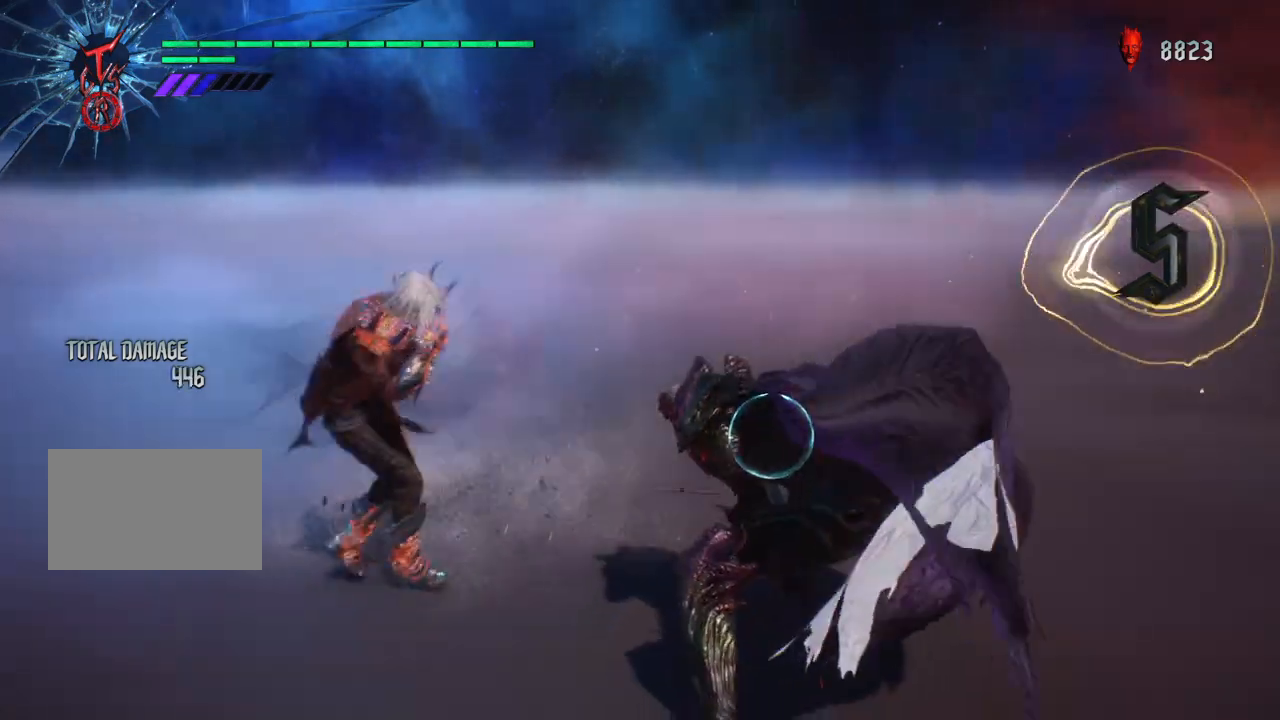
{"buttons": ["TRIANGLE", "R1"], "left_stick": "center", "right_stick": "center", "events": [[233, "TRIANGLE", "up"], [300, "TRIANGLE", "down"]]}
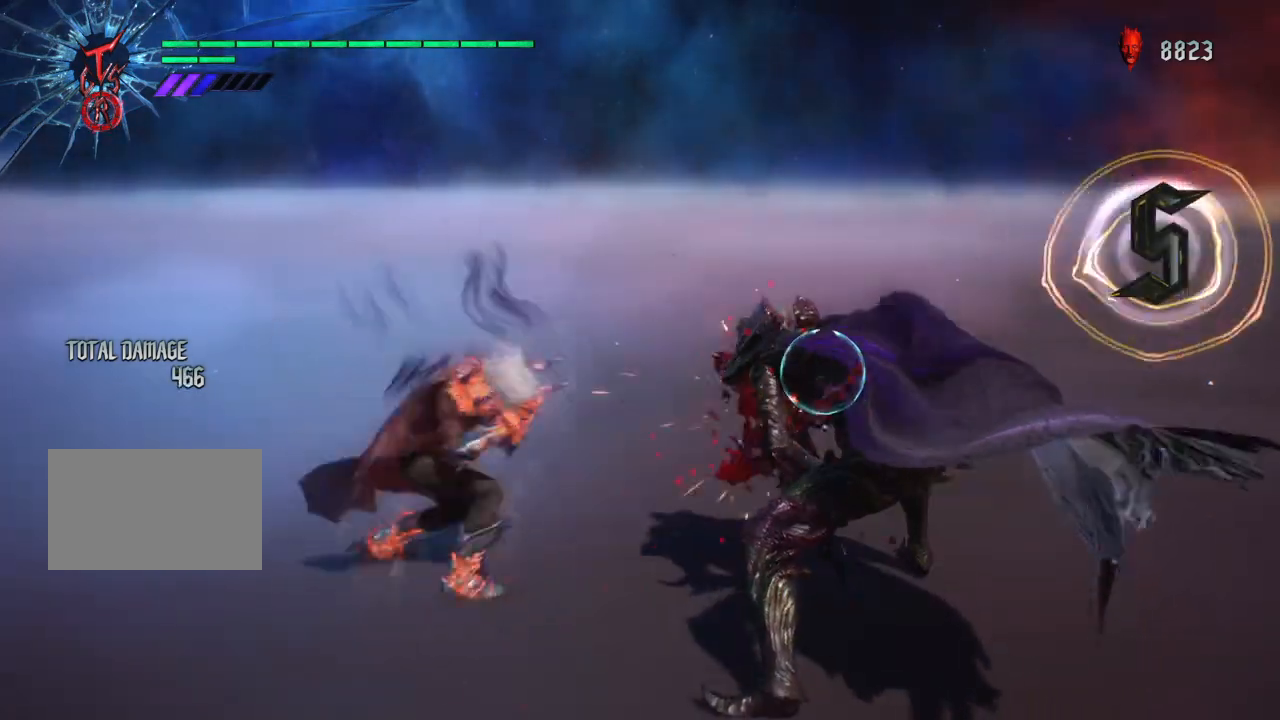
{"buttons": ["R1"], "left_stick": "center", "right_stick": "center", "events": [[67, "TRIANGLE", "up"], [167, "TRIANGLE", "down"], [434, "TRIANGLE", "up"]]}
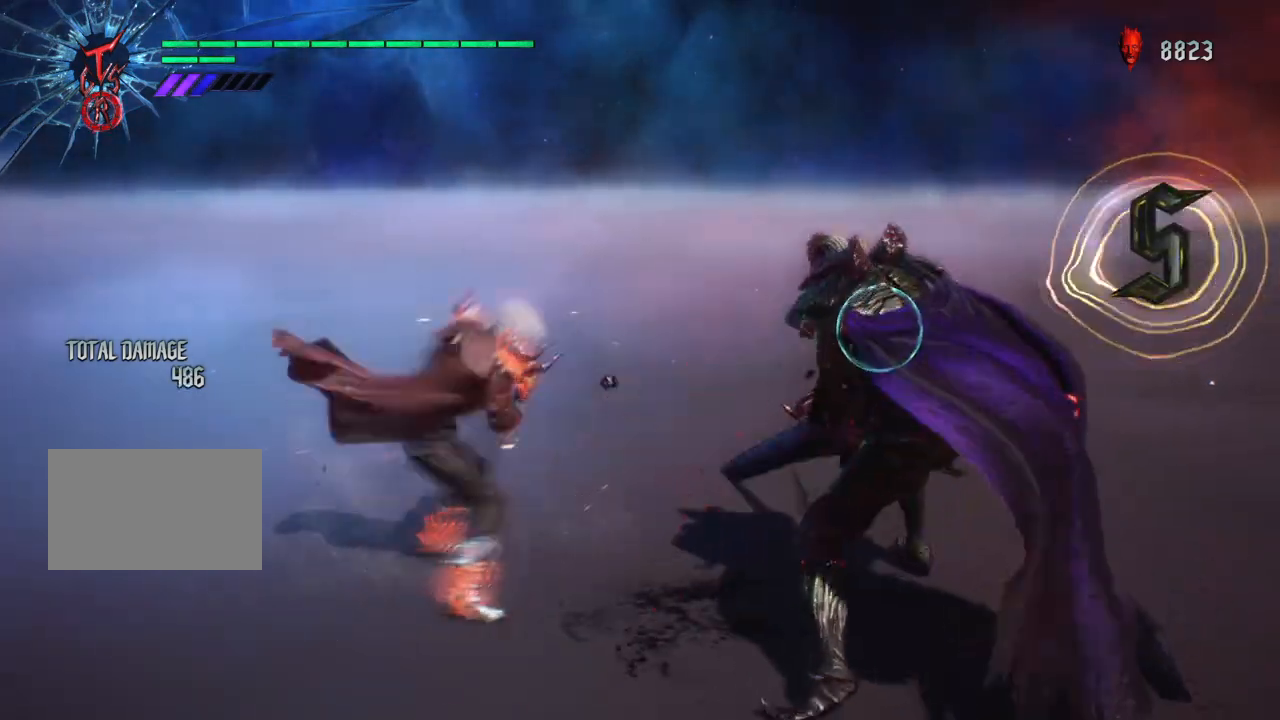
{"buttons": ["TRIANGLE", "R1"], "left_stick": "center", "right_stick": "center", "events": [[33, "TRIANGLE", "down"], [267, "TRIANGLE", "up"], [333, "TRIANGLE", "down"]]}
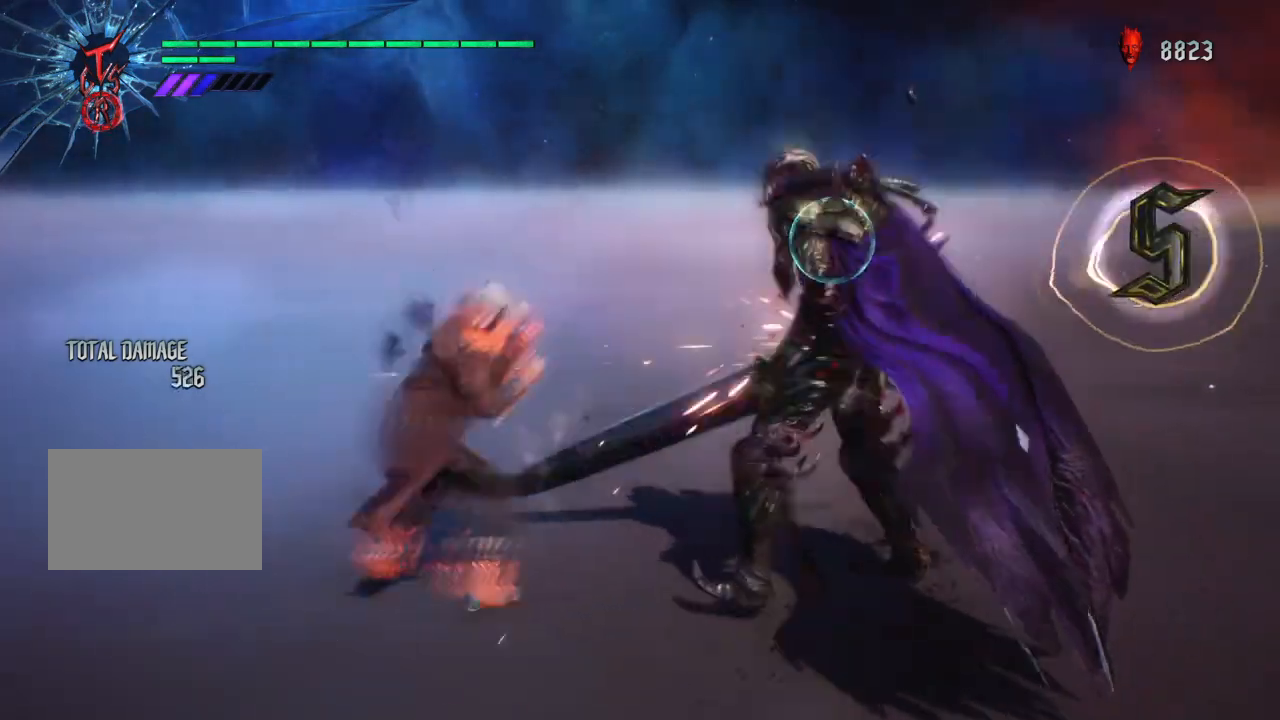
{"buttons": ["TRIANGLE", "R1"], "left_stick": "center", "right_stick": "center", "events": [[67, "TRIANGLE", "up"], [167, "TRIANGLE", "down"], [401, "TRIANGLE", "up"], [467, "TRIANGLE", "down"]]}
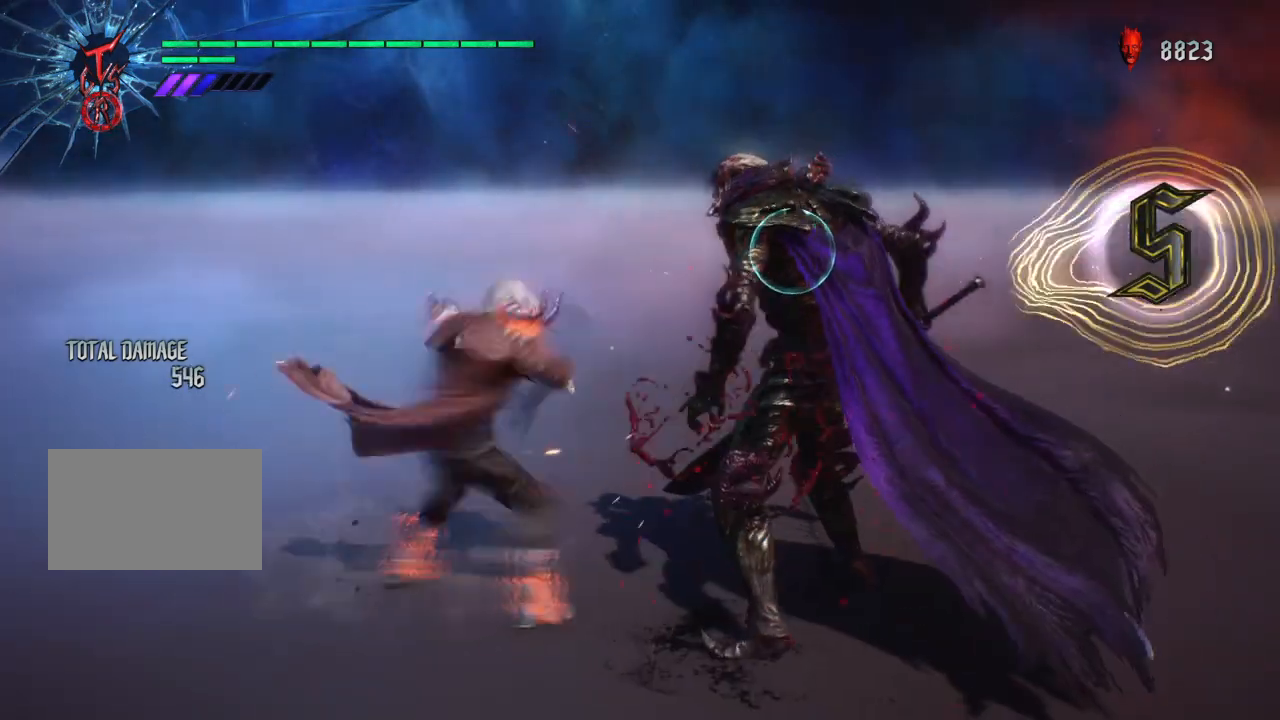
{"buttons": ["TRIANGLE", "R1"], "left_stick": "center", "right_stick": "center", "events": []}
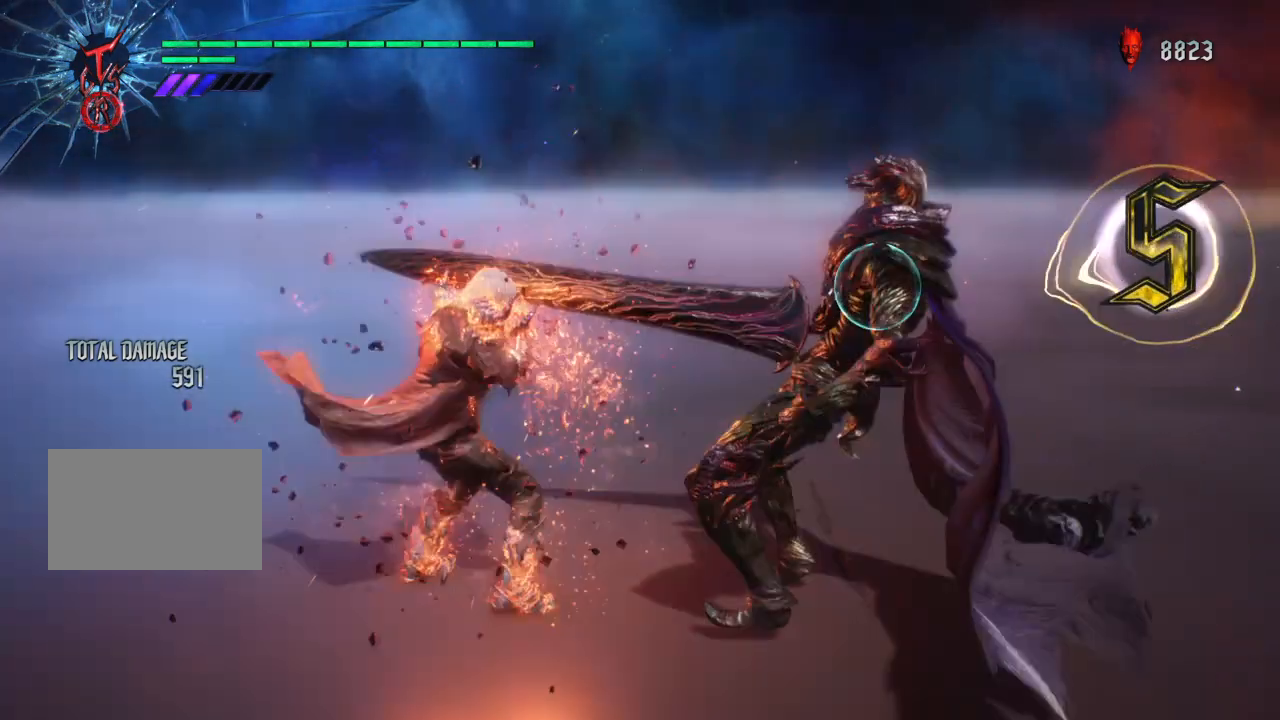
{"buttons": ["TRIANGLE", "R1"], "left_stick": "center", "right_stick": "center", "events": []}
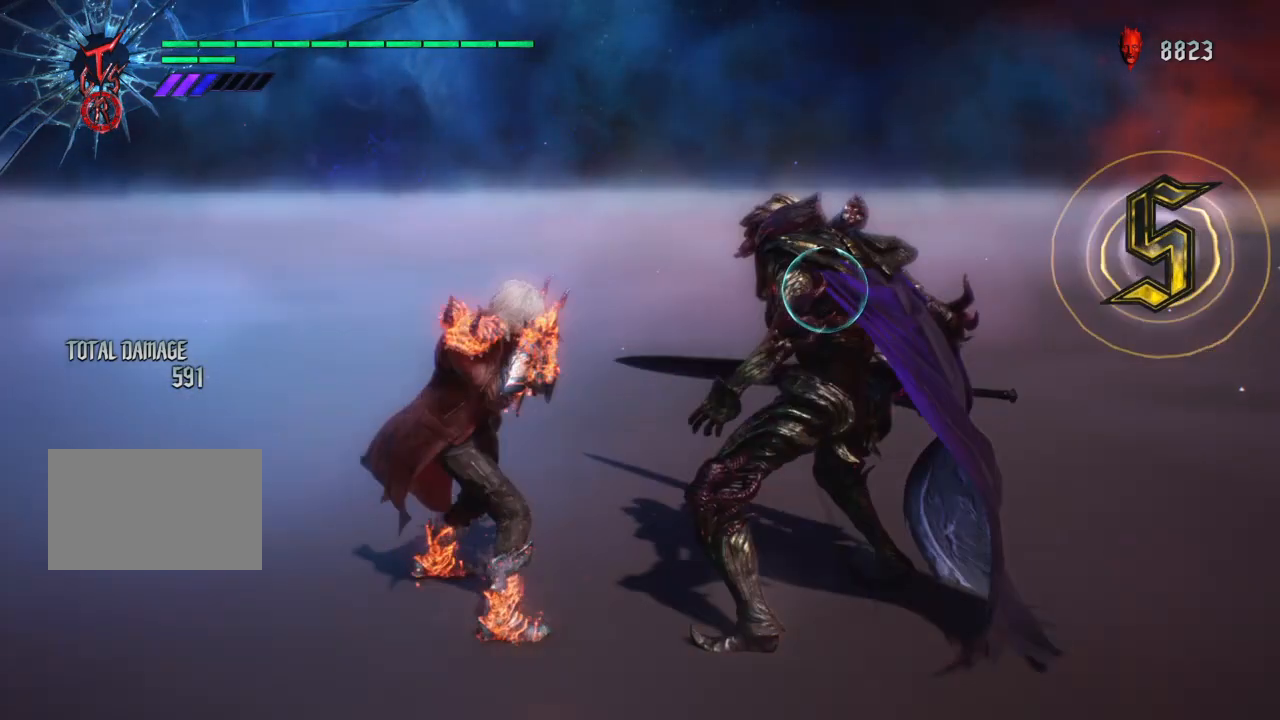
{"buttons": ["TRIANGLE", "R1"], "left_stick": "center", "right_stick": "center", "events": []}
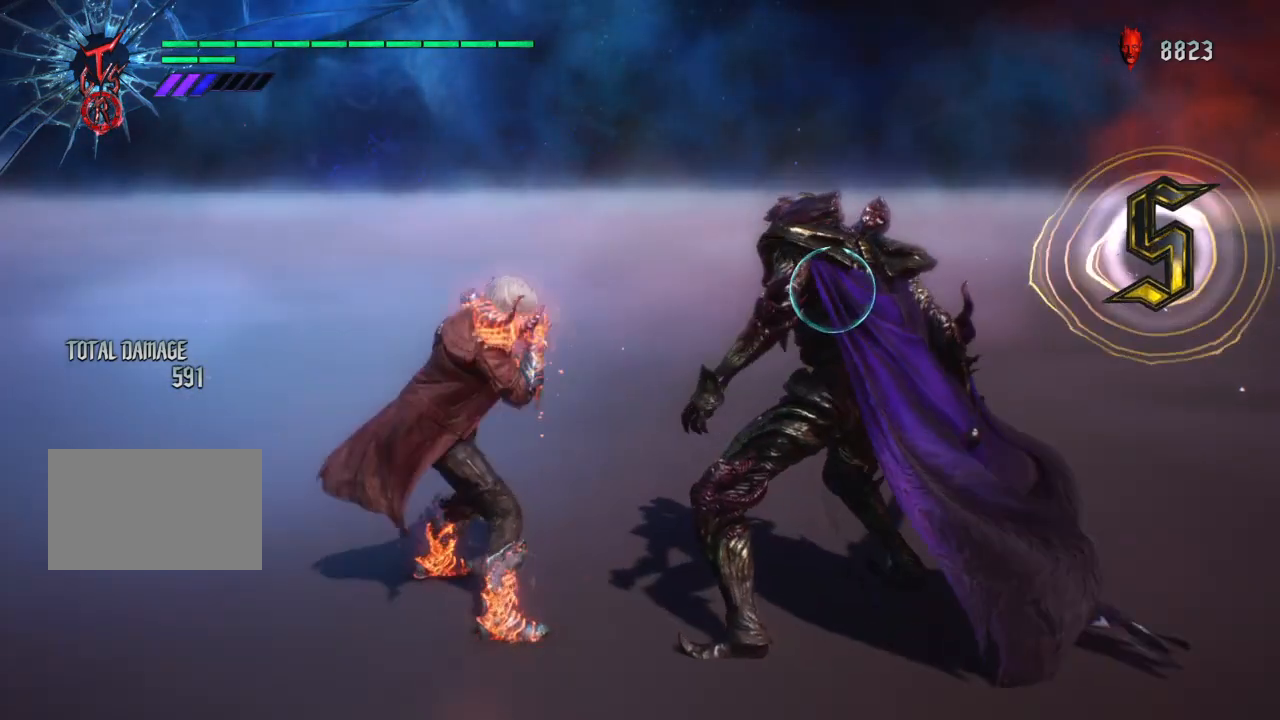
{"buttons": ["TRIANGLE", "R1"], "left_stick": "center", "right_stick": "center", "events": [[200, "DPAD_RIGHT", "down"], [301, "DPAD_RIGHT", "up"]]}
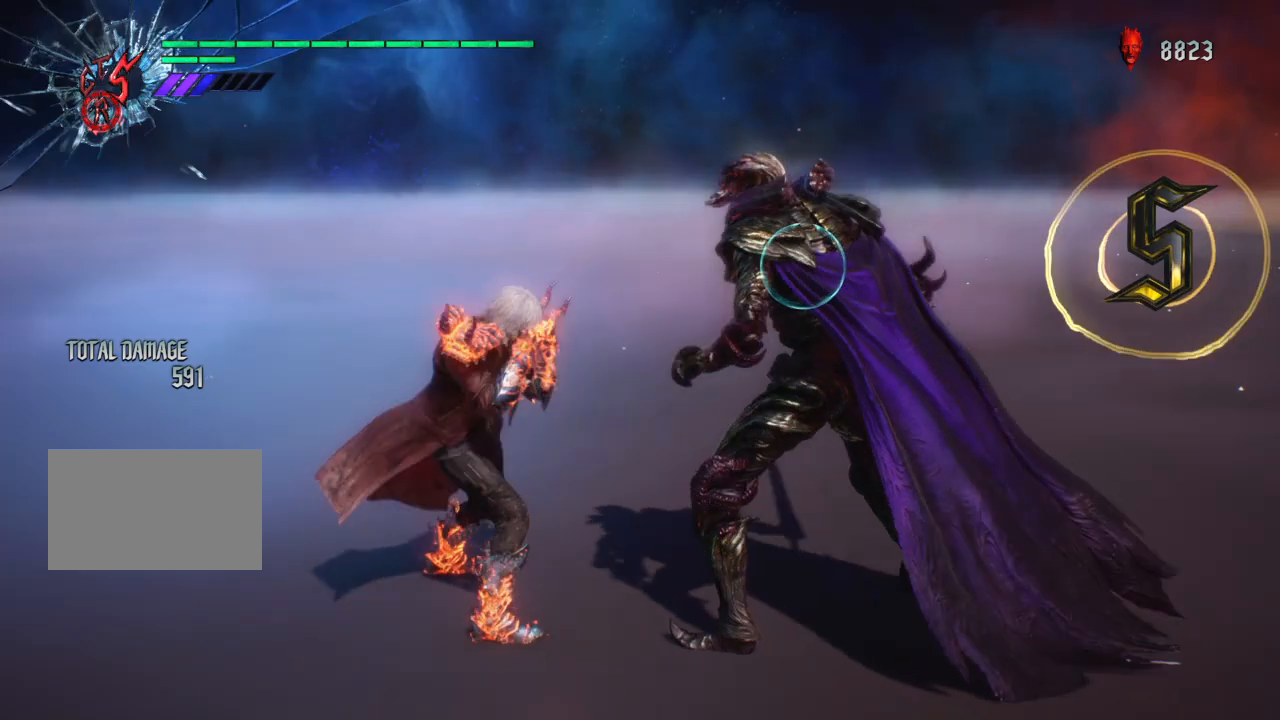
{"buttons": ["TRIANGLE", "R1"], "left_stick": "center", "right_stick": "center", "events": []}
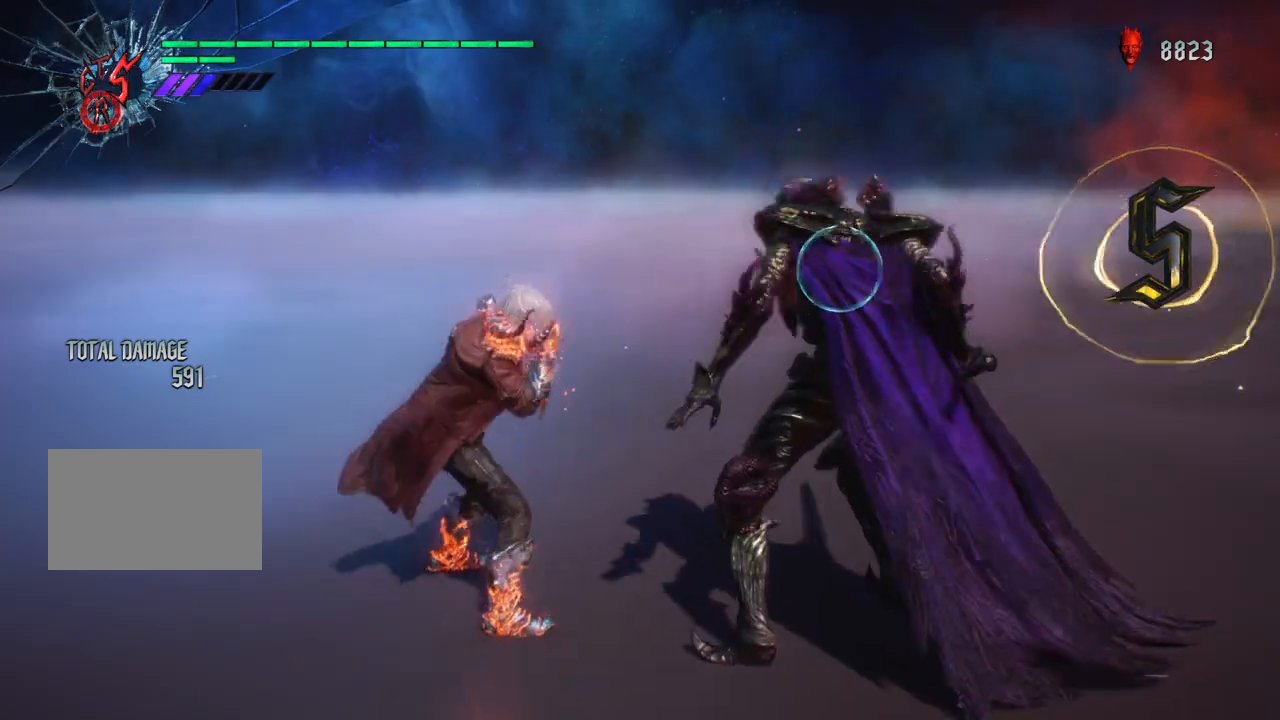
{"buttons": ["TRIANGLE", "R1"], "left_stick": "center", "right_stick": "center", "events": []}
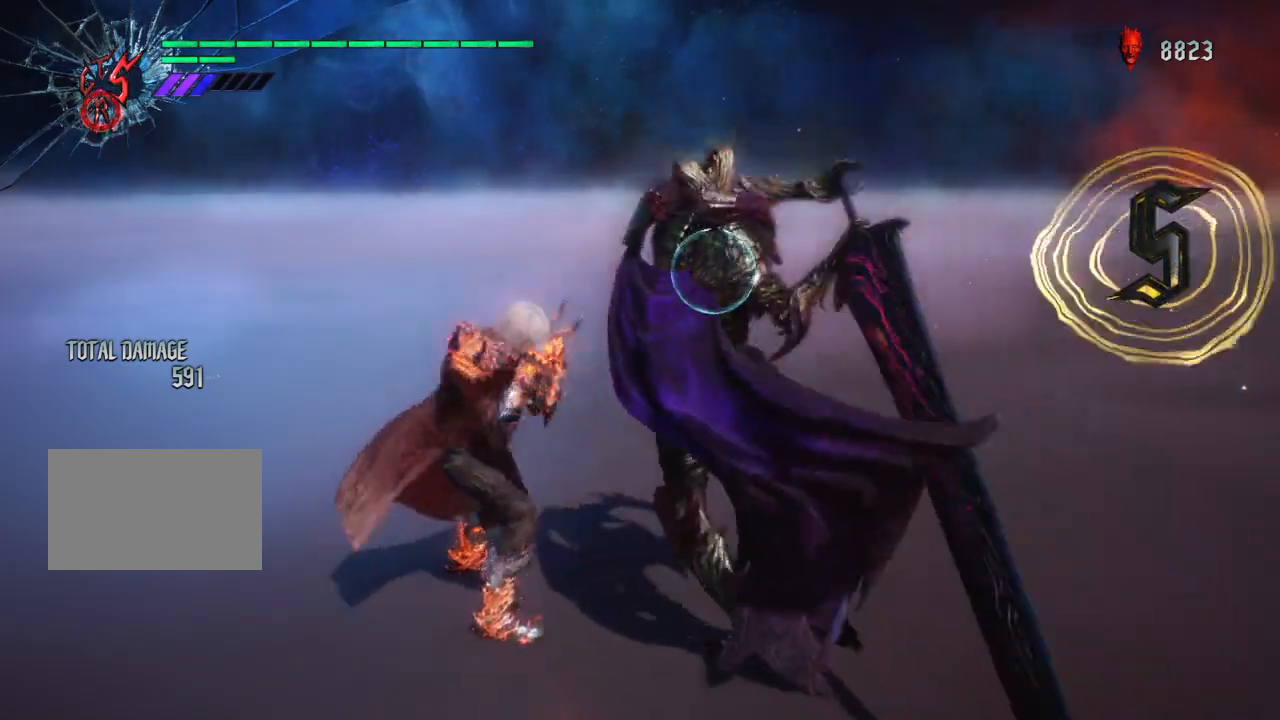
{"buttons": ["TRIANGLE", "R1"], "left_stick": "center", "right_stick": "center", "events": [[200, "left_stick", "up"], [367, "left_stick", "center"]]}
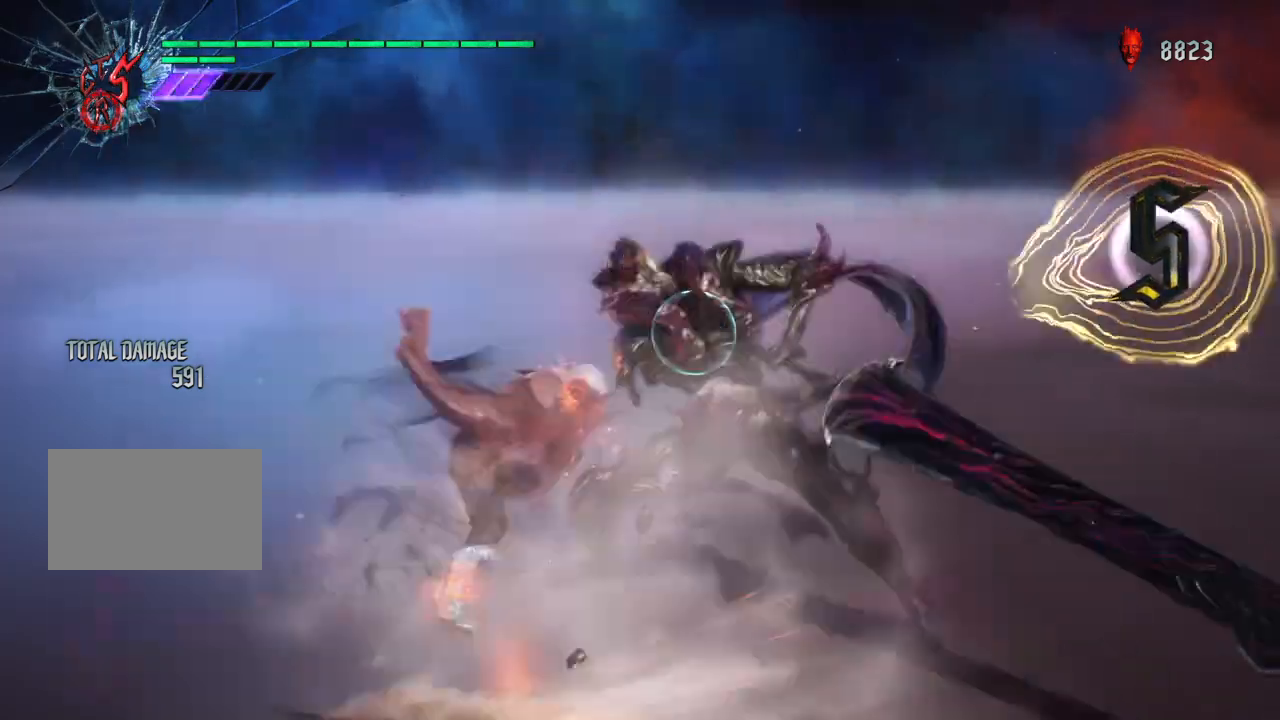
{"buttons": ["TRIANGLE", "R1"], "left_stick": "center", "right_stick": "center", "events": []}
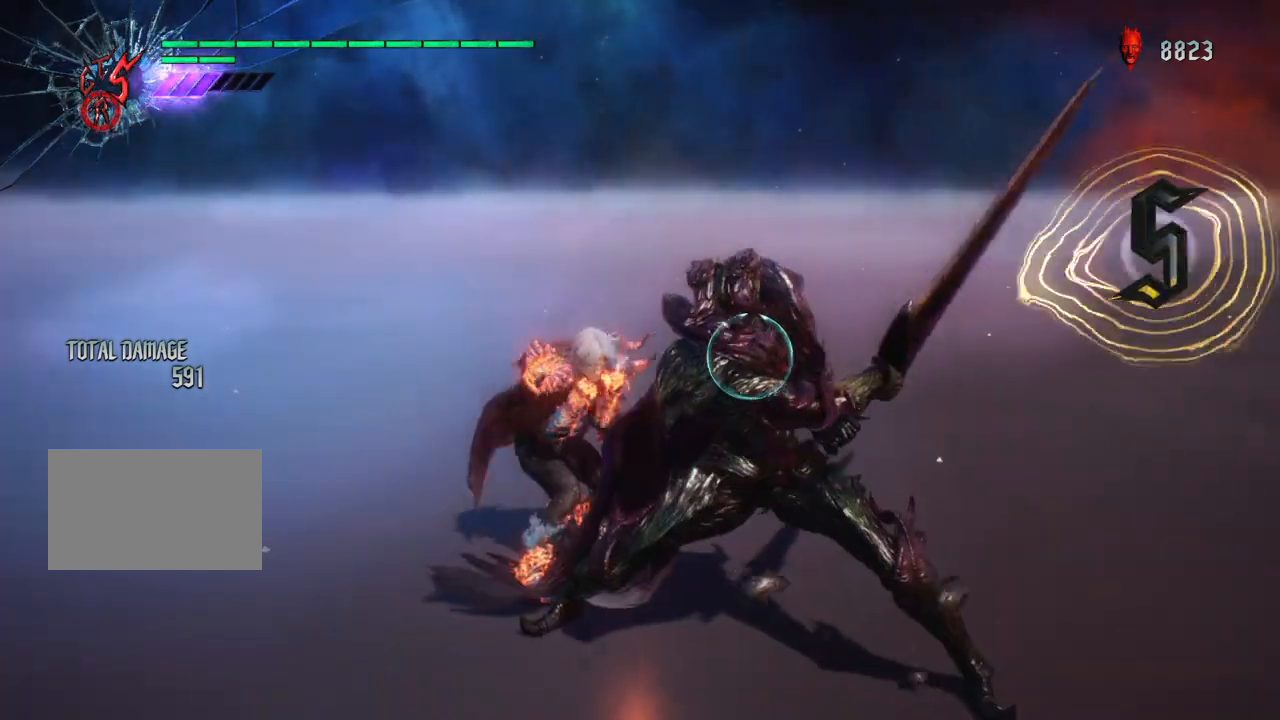
{"buttons": ["TRIANGLE", "R1"], "left_stick": "right", "right_stick": "center", "events": [[267, "left_stick", "right"]]}
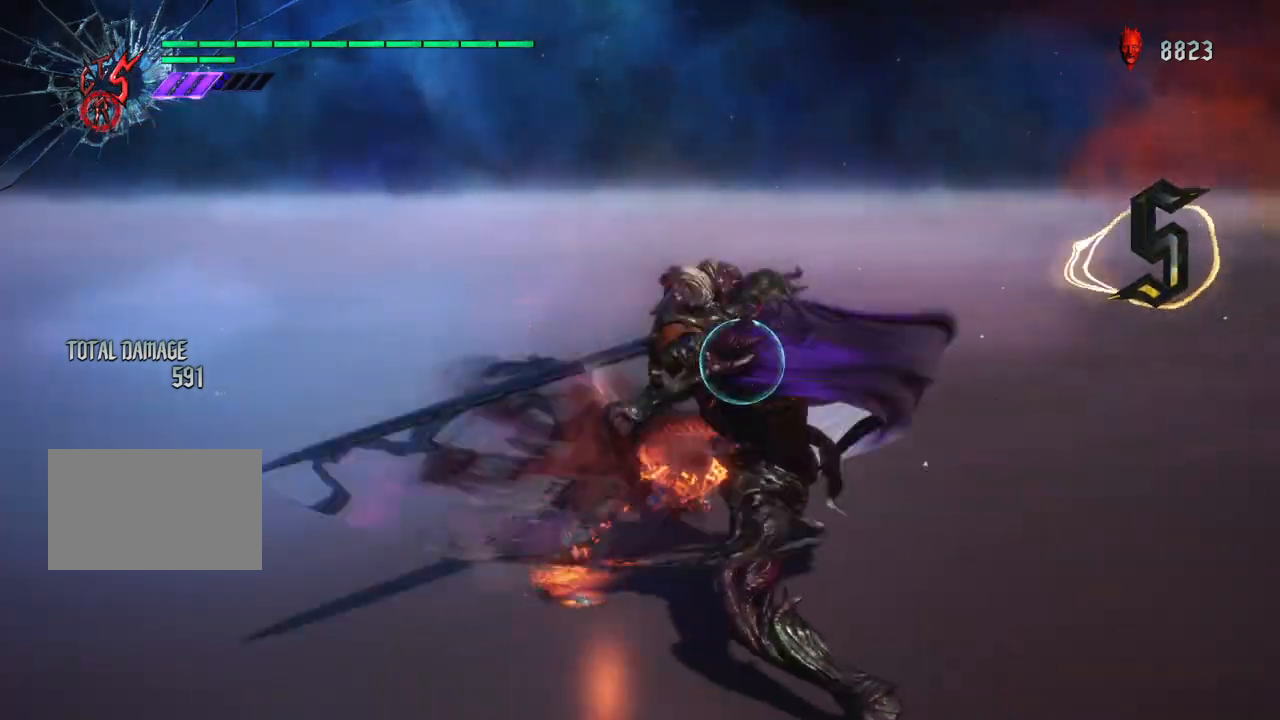
{"buttons": ["R1"], "left_stick": "up", "right_stick": "center", "events": [[34, "left_stick", "center"], [501, "TRIANGLE", "up"], [501, "left_stick", "up"]]}
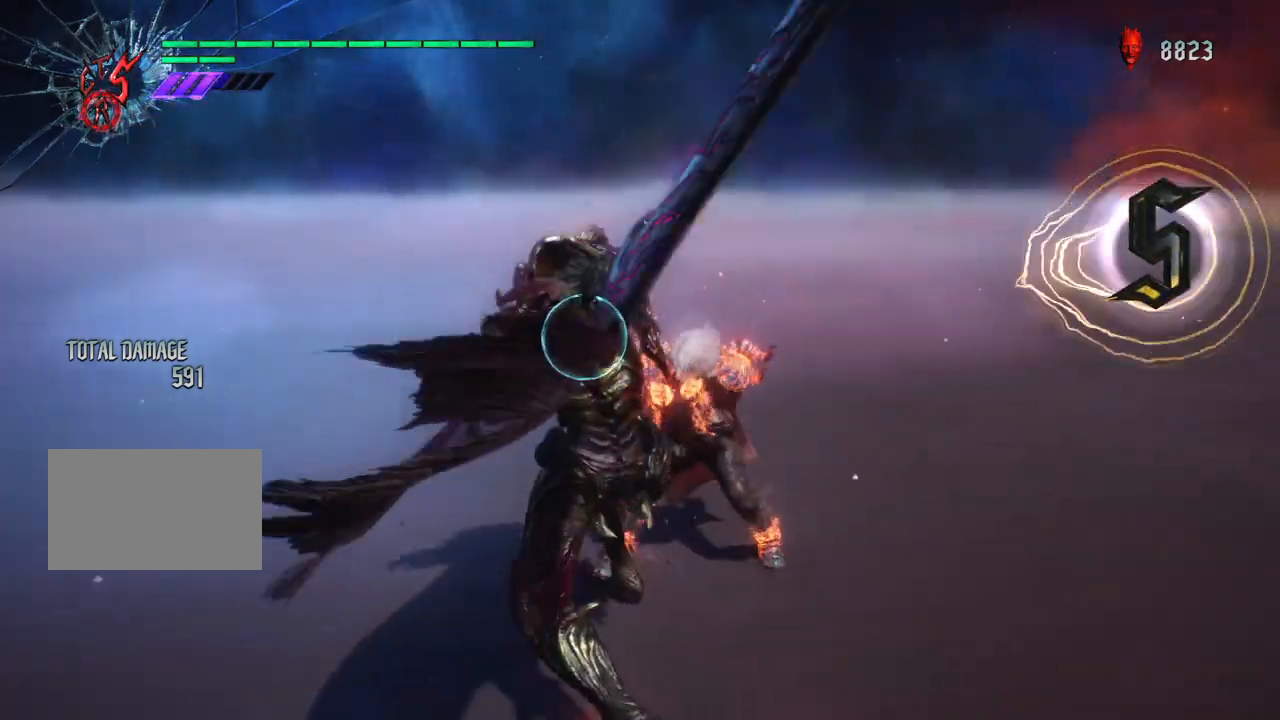
{"buttons": ["R1"], "left_stick": "center", "right_stick": "center", "events": [[133, "CIRCLE", "down"], [200, "CIRCLE", "up"], [467, "left_stick", "center"]]}
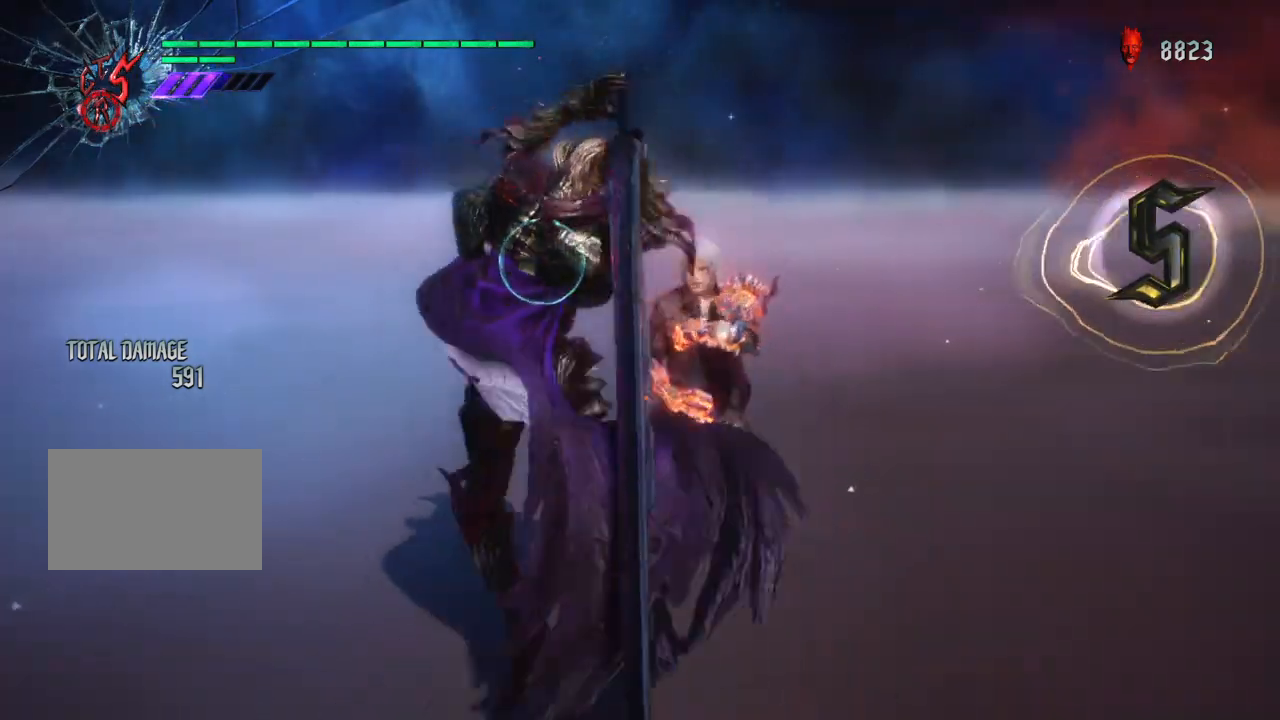
{"buttons": ["R1"], "left_stick": "center", "right_stick": "center", "events": []}
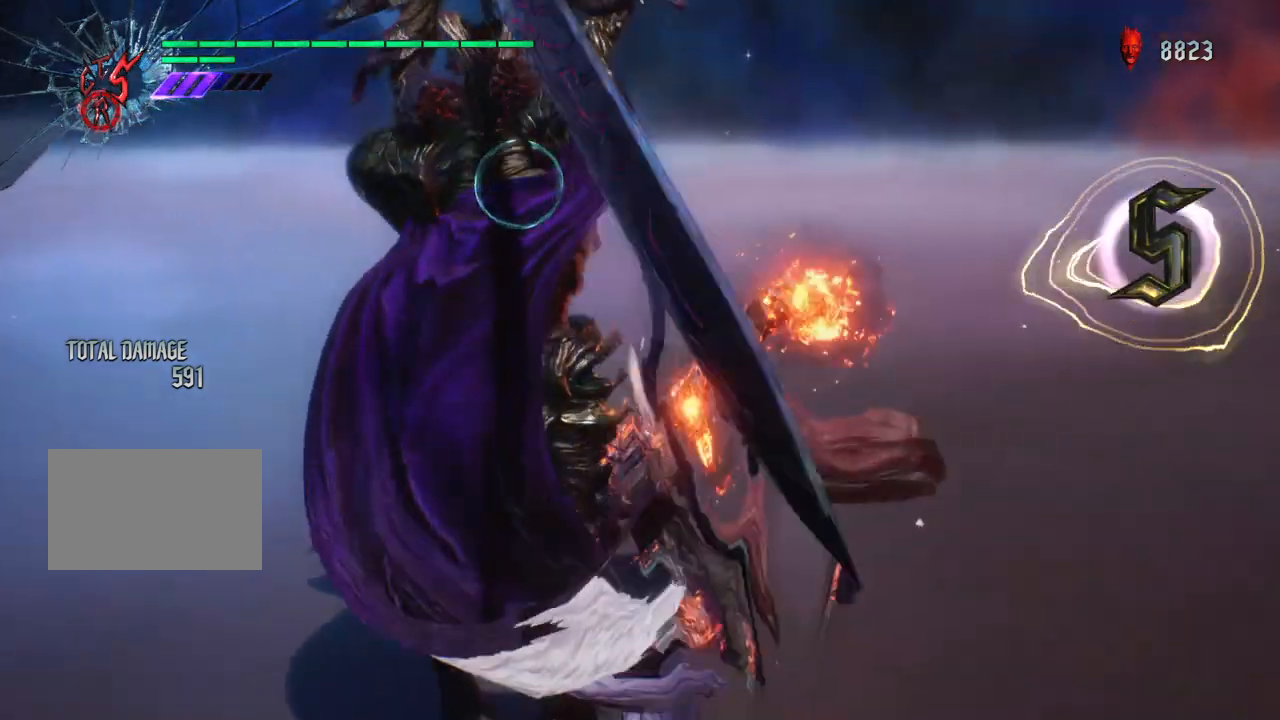
{"buttons": ["R1"], "left_stick": "center", "right_stick": "center", "events": []}
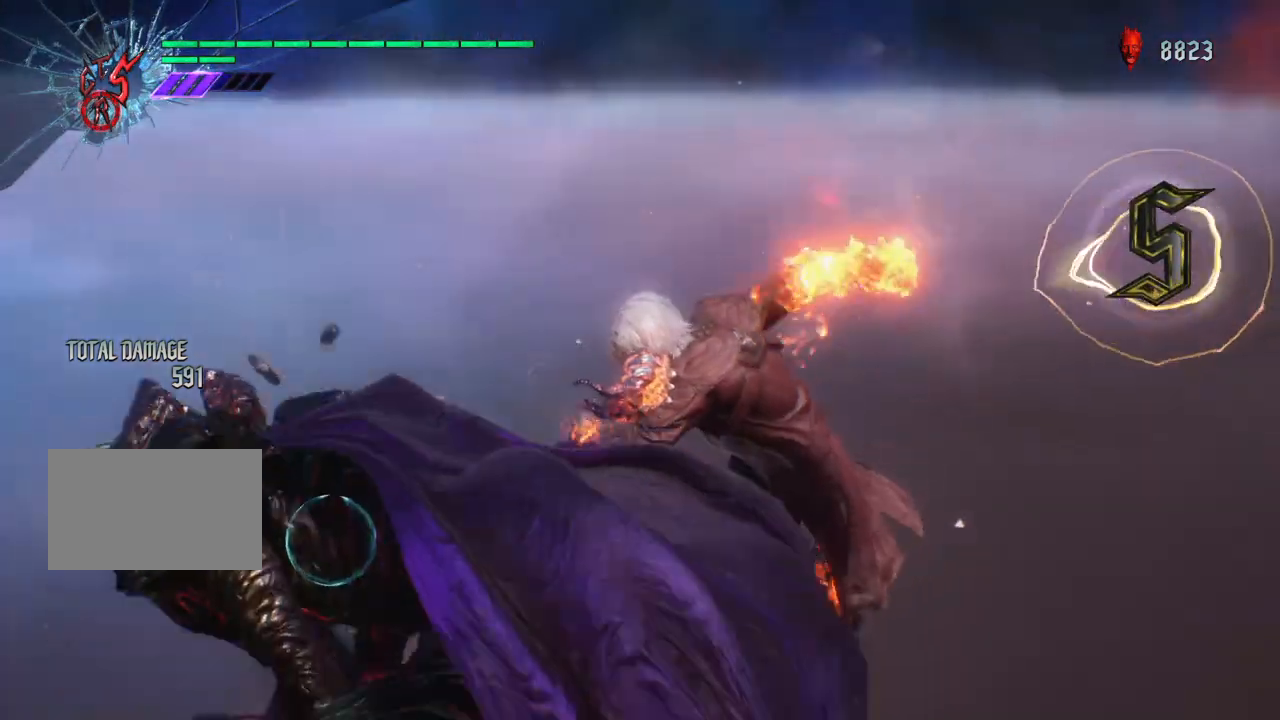
{"buttons": ["R1"], "left_stick": "center", "right_stick": "center", "events": []}
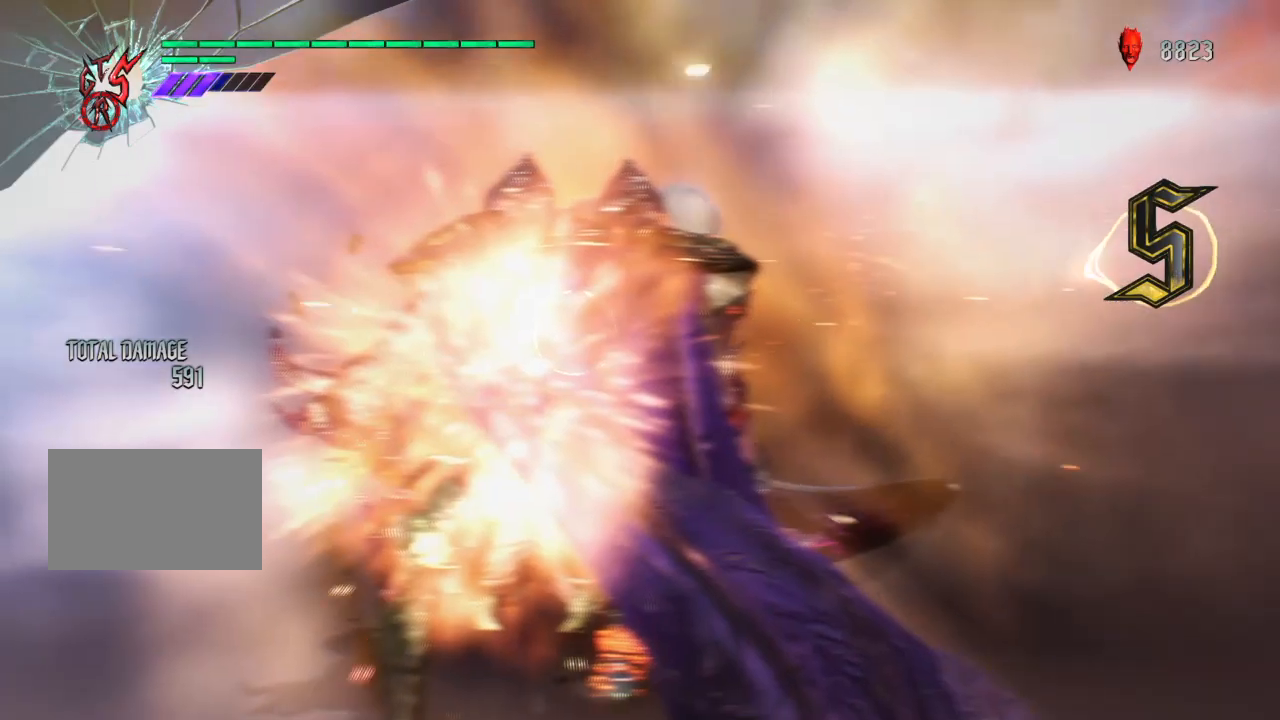
{"buttons": ["R1"], "left_stick": "center", "right_stick": "center", "events": []}
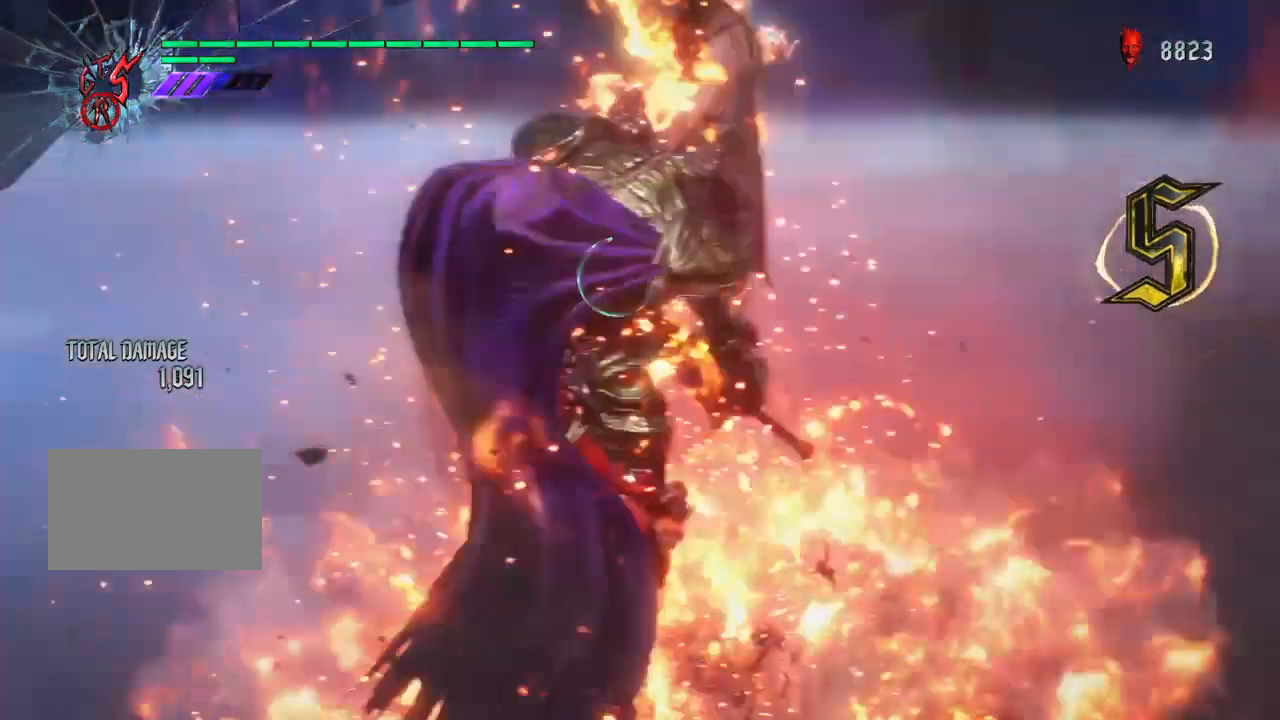
{"buttons": ["R1"], "left_stick": "center", "right_stick": "left", "events": [[367, "right_stick", "left"]]}
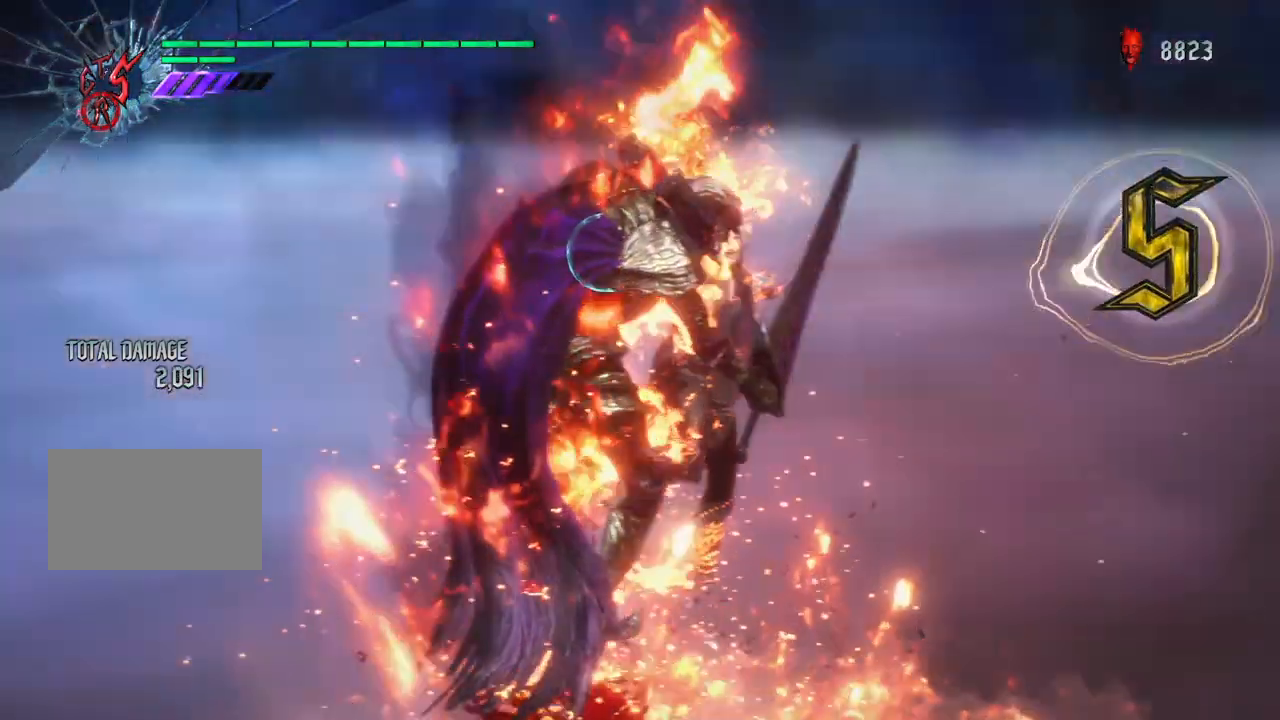
{"buttons": ["R1"], "left_stick": "center", "right_stick": "left", "events": []}